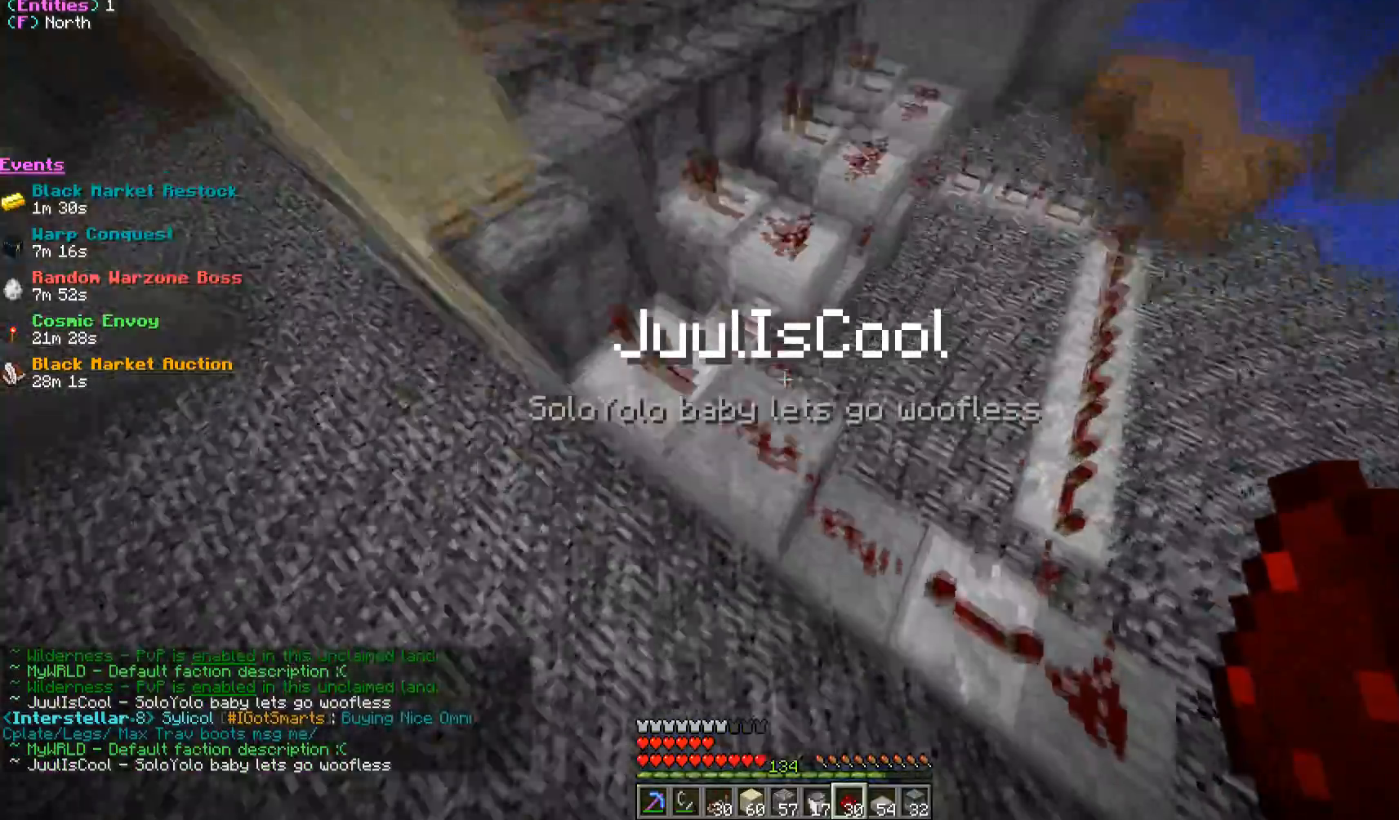
Gameplay with keyboard and mouse; each line is a JSON object with the keys and mouse buttons held at the frame after it. "events" lists presses ("down") and releases ("up") of "a", "d", "s", "w", "mouse_left" and "mouse_right" between this image and that frame as [ms after this image, input, new state], when the widget could be followed in between. "mouse_left", "mouse_right" = the "left", "right" buttons of the "mouse" list. No other keys are recorded. Fast repeated clicks can show as one long hold. Mouse movement is not recorded.
{"keys": ["w"], "mouse": [], "events": [[83, "a", "up"], [200, "w", "up"], [500, "w", "down"]]}
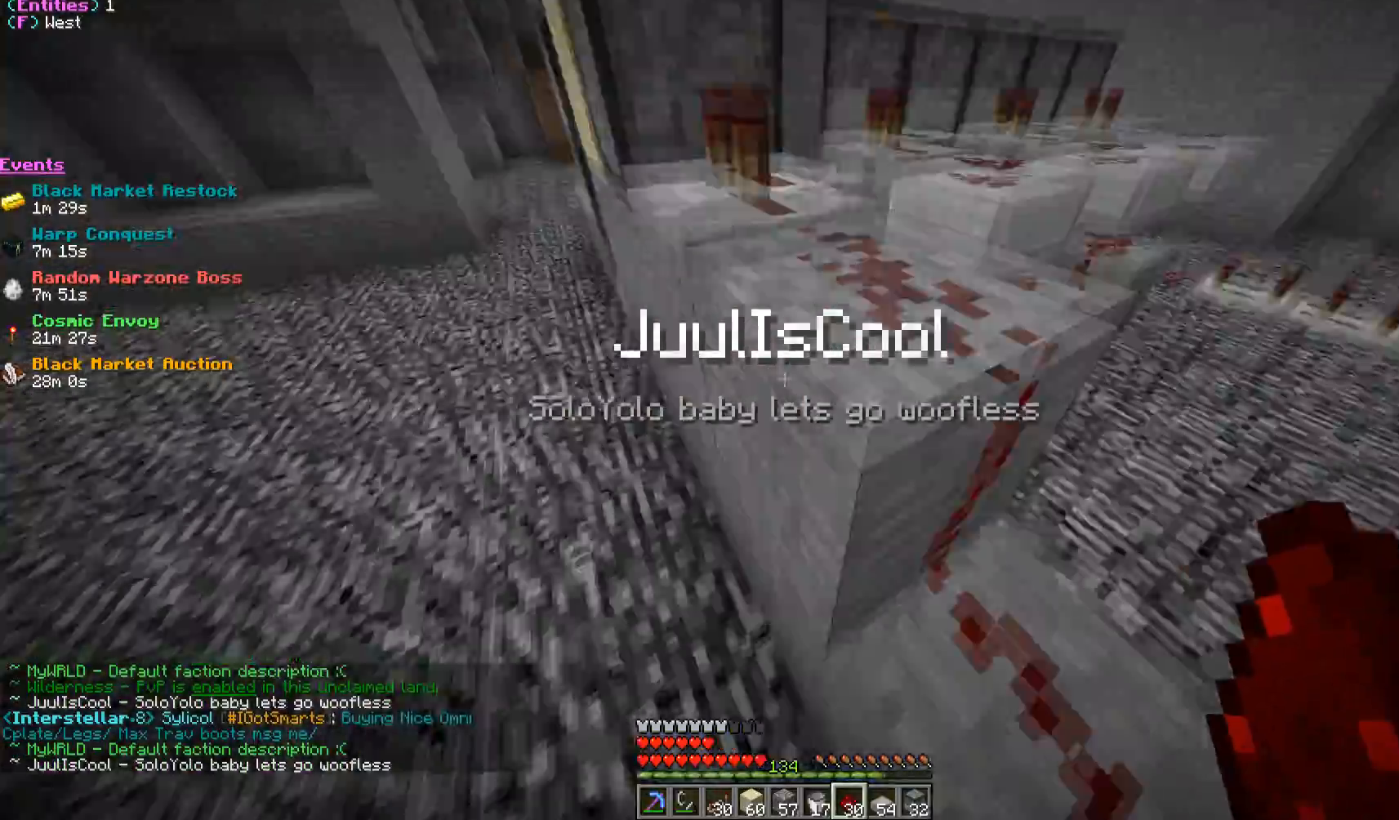
{"keys": [], "mouse": [], "events": [[217, "d", "down"], [300, "w", "up"], [333, "d", "up"]]}
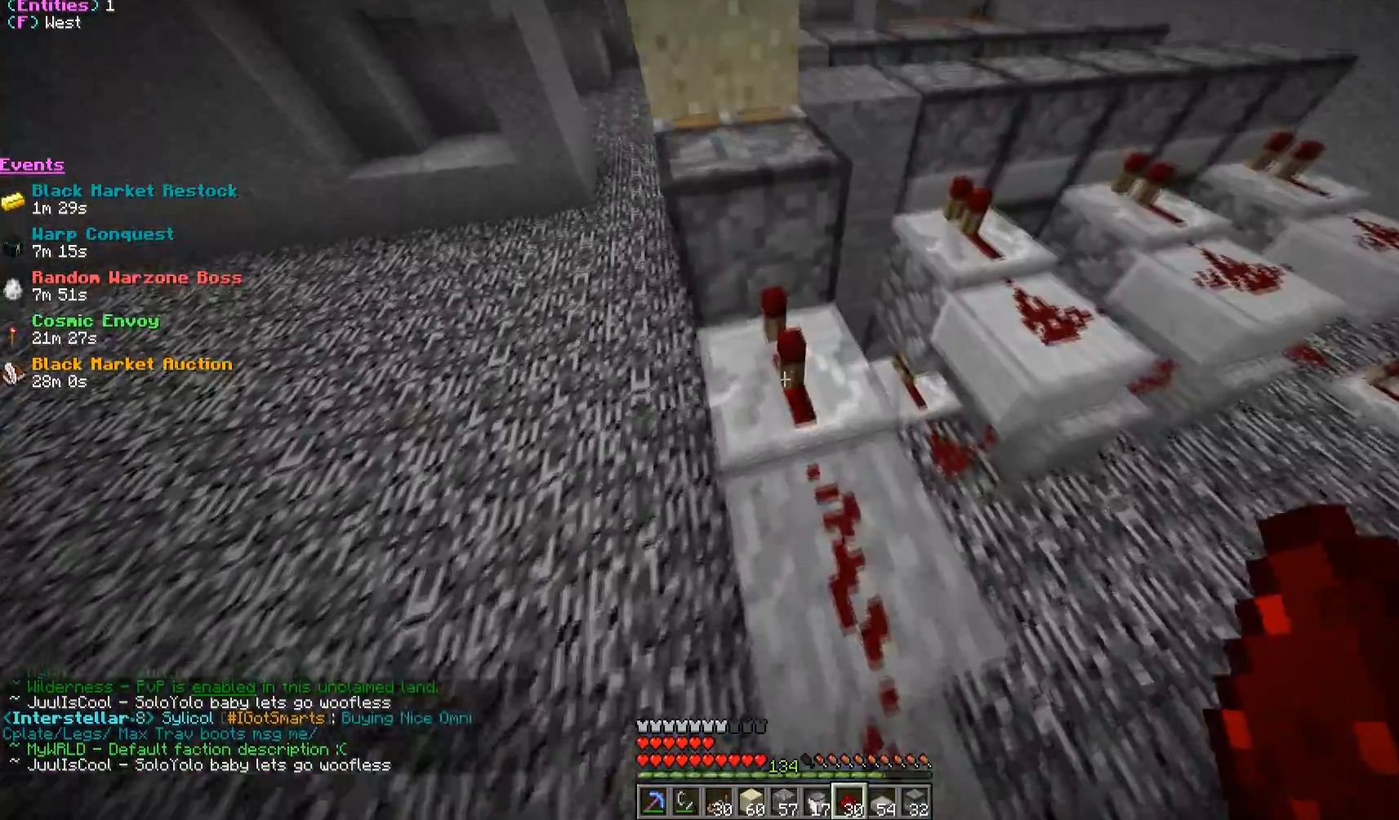
{"keys": [], "mouse": [], "events": [[50, "mouse_right", "down"], [183, "mouse_right", "up"], [217, "mouse_right", "down"], [350, "mouse_right", "up"], [383, "mouse_right", "down"], [500, "mouse_right", "up"]]}
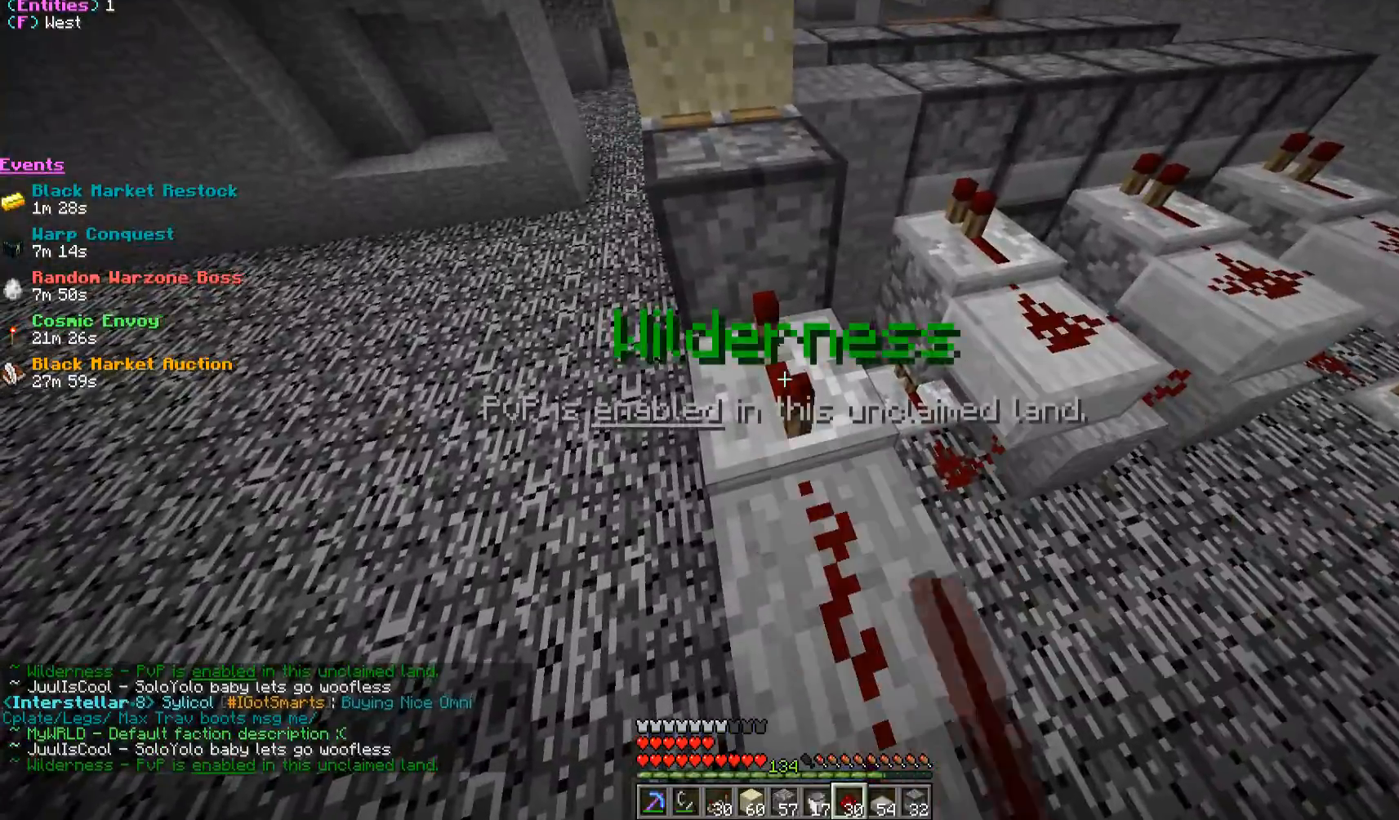
{"keys": ["d"], "mouse": [], "events": [[400, "d", "down"]]}
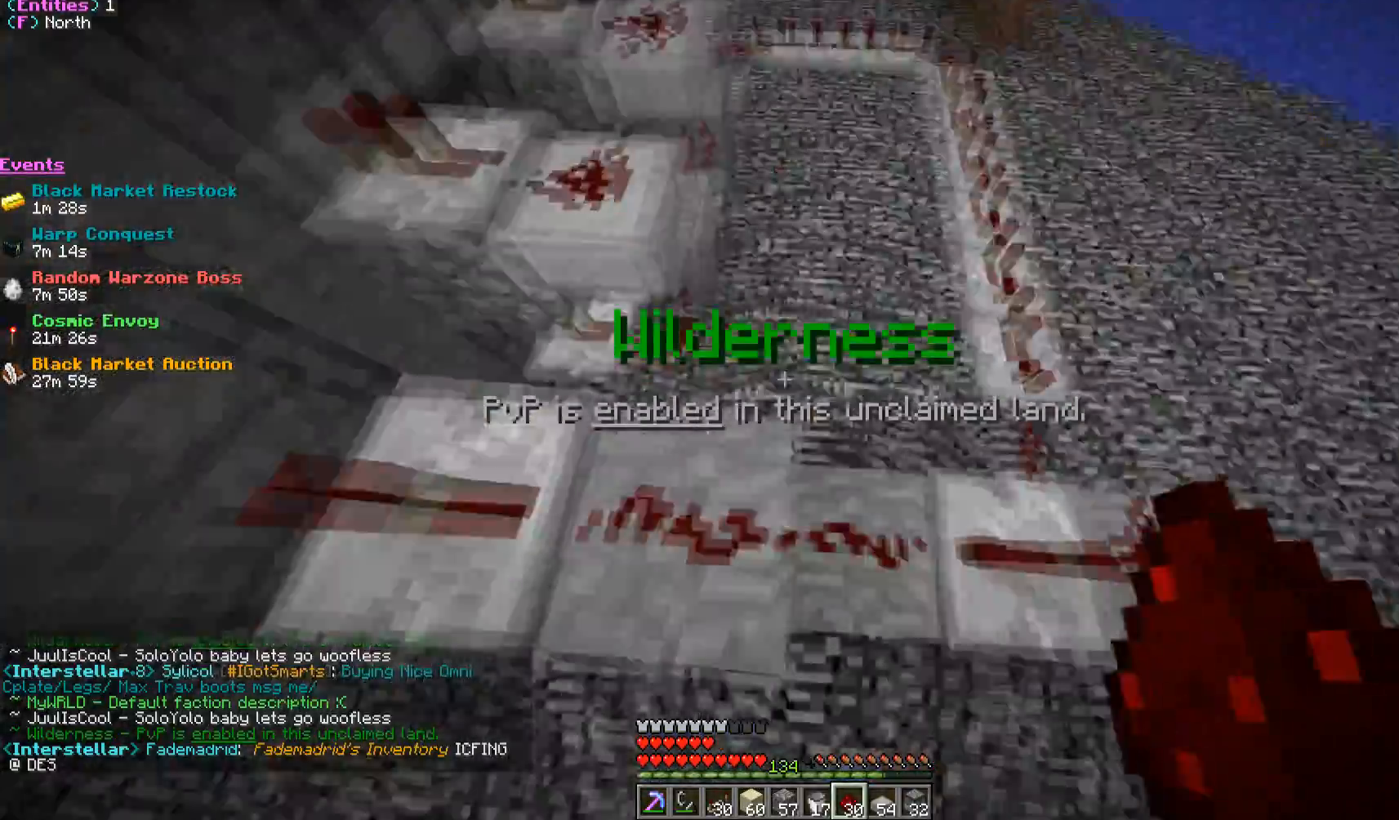
{"keys": ["w"], "mouse": [], "events": [[17, "w", "down"], [317, "d", "up"]]}
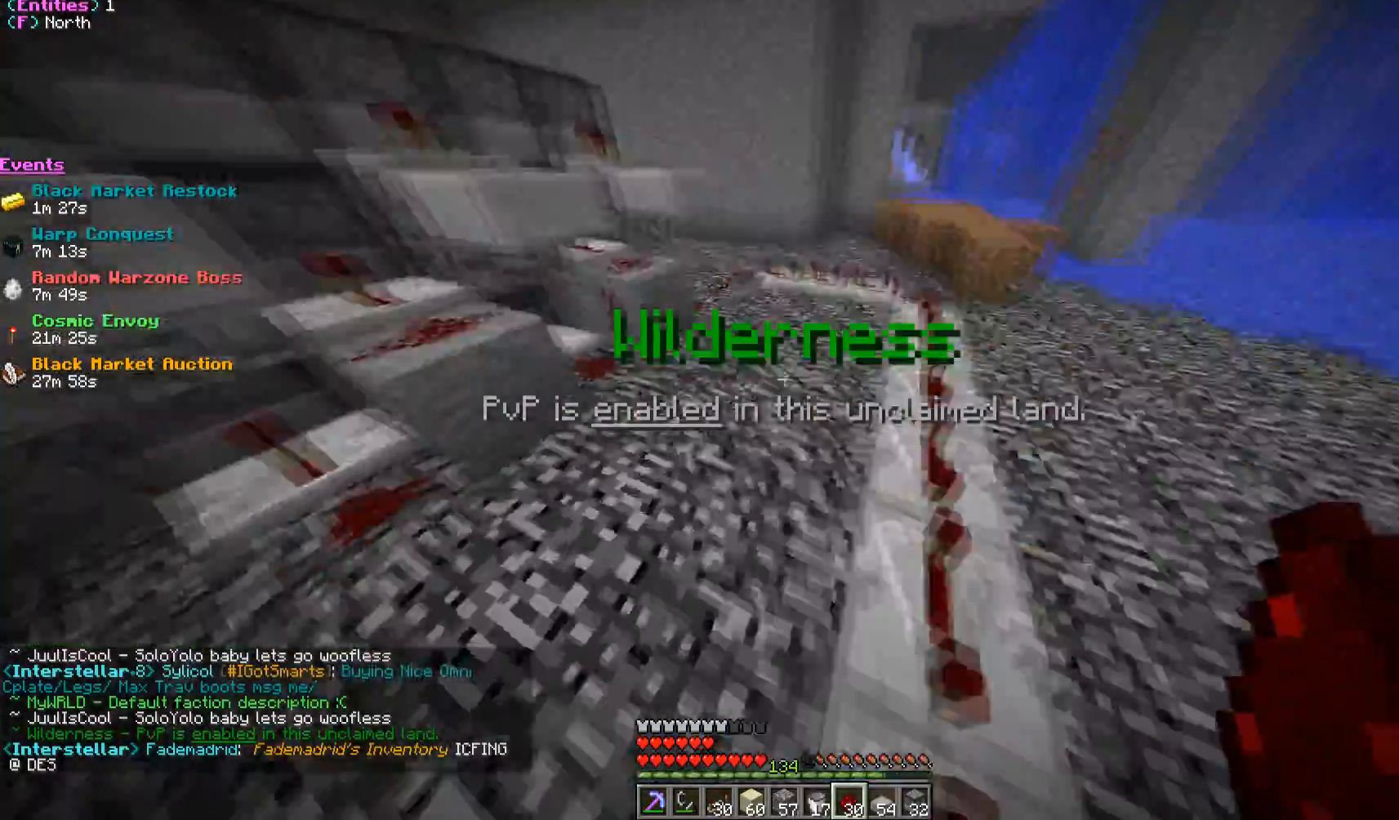
{"keys": ["d", "w"], "mouse": [], "events": [[367, "d", "down"]]}
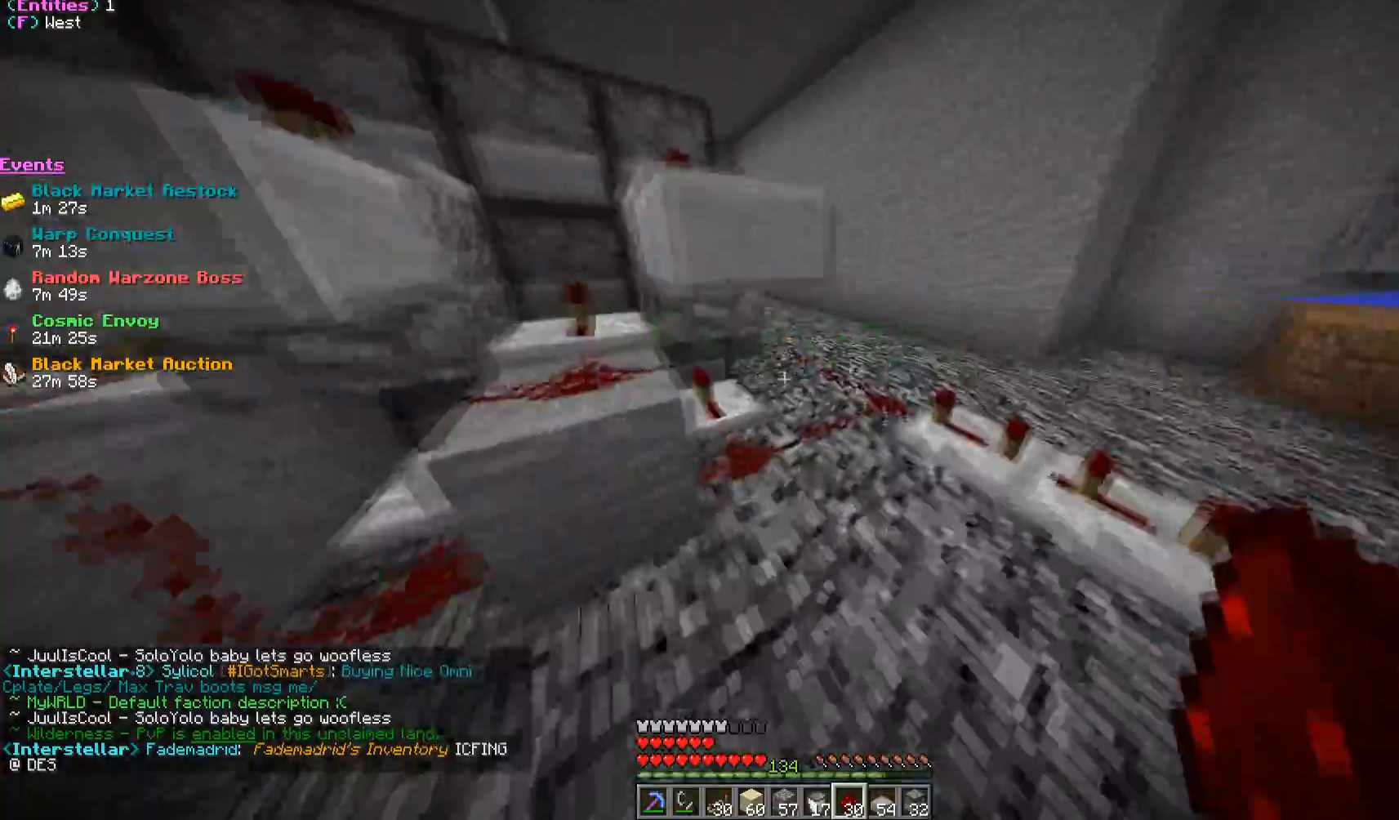
{"keys": [], "mouse": [], "events": [[283, "d", "up"], [467, "w", "up"]]}
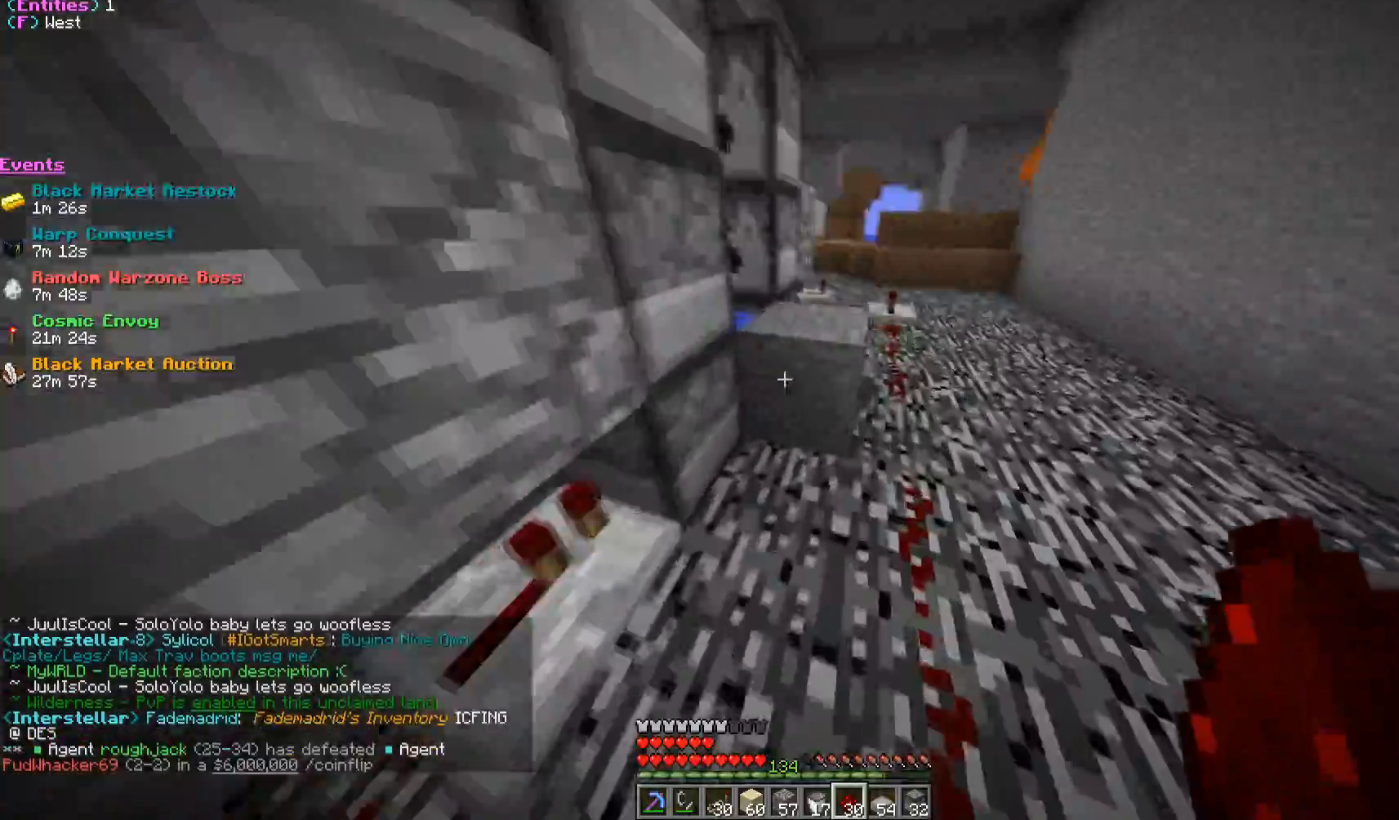
{"keys": [], "mouse": [], "events": [[83, "d", "down"], [200, "d", "up"]]}
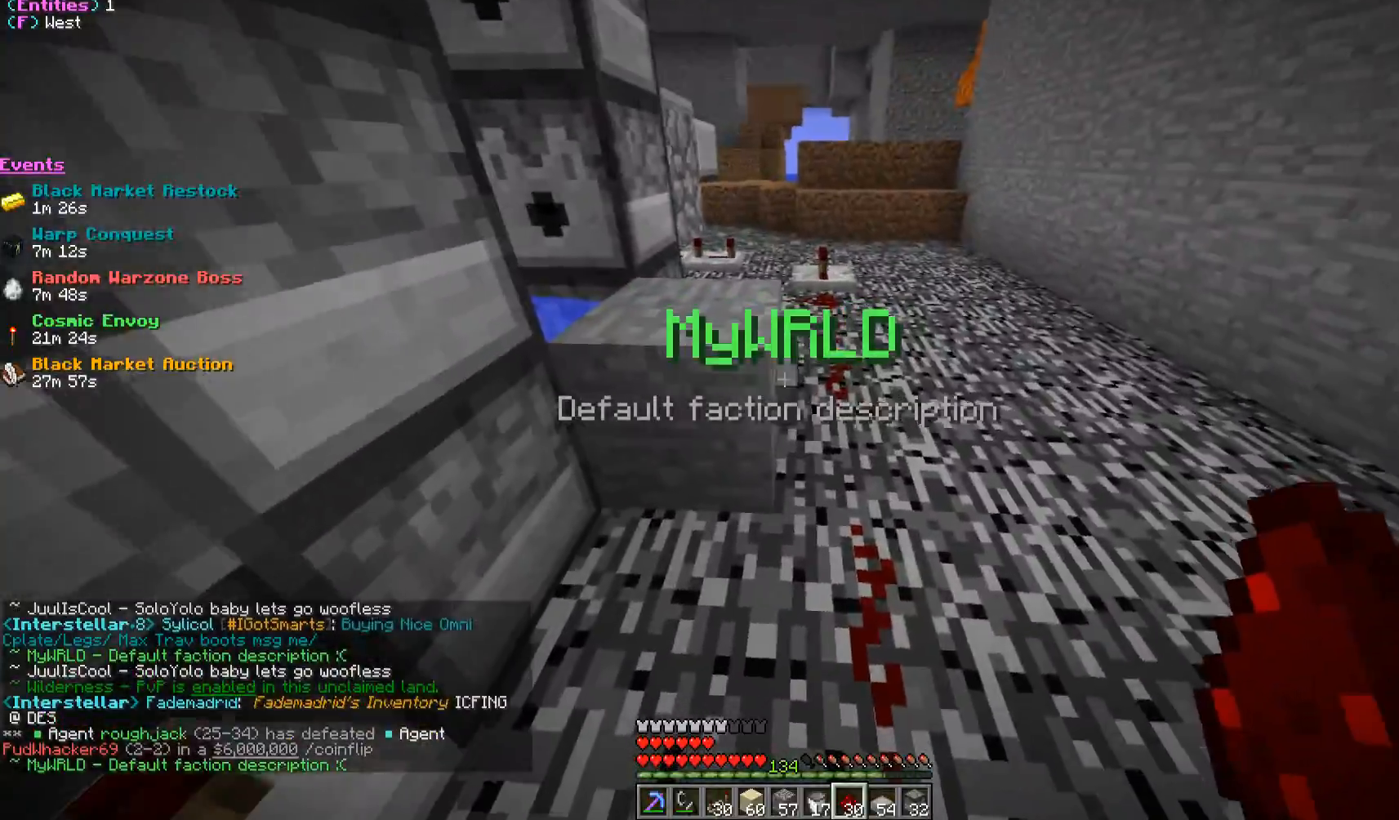
{"keys": ["a", "s"], "mouse": [], "events": [[150, "mouse_right", "down"], [250, "mouse_right", "up"], [283, "s", "down"], [383, "a", "down"]]}
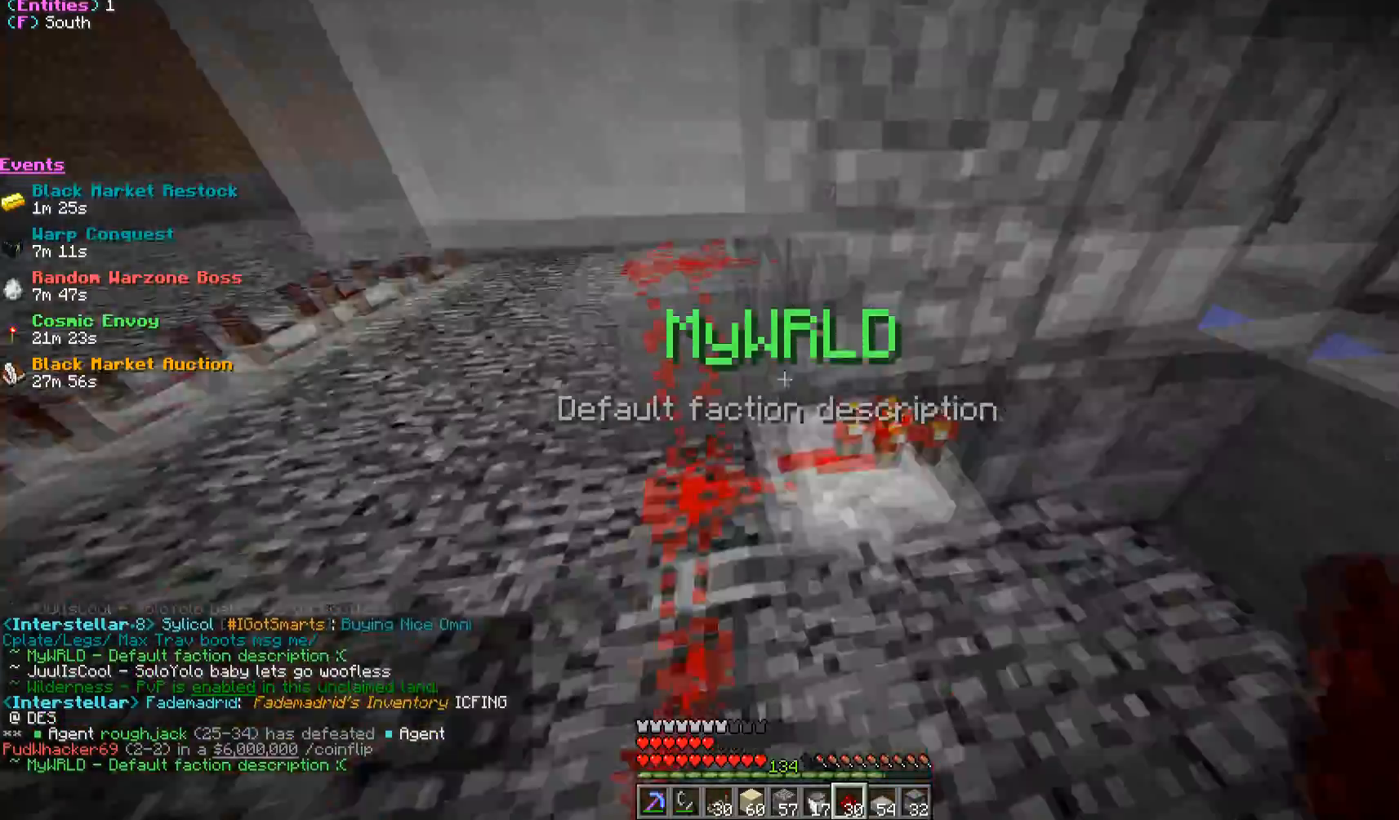
{"keys": ["w"], "mouse": [], "events": [[33, "s", "up"], [117, "w", "down"], [300, "a", "up"]]}
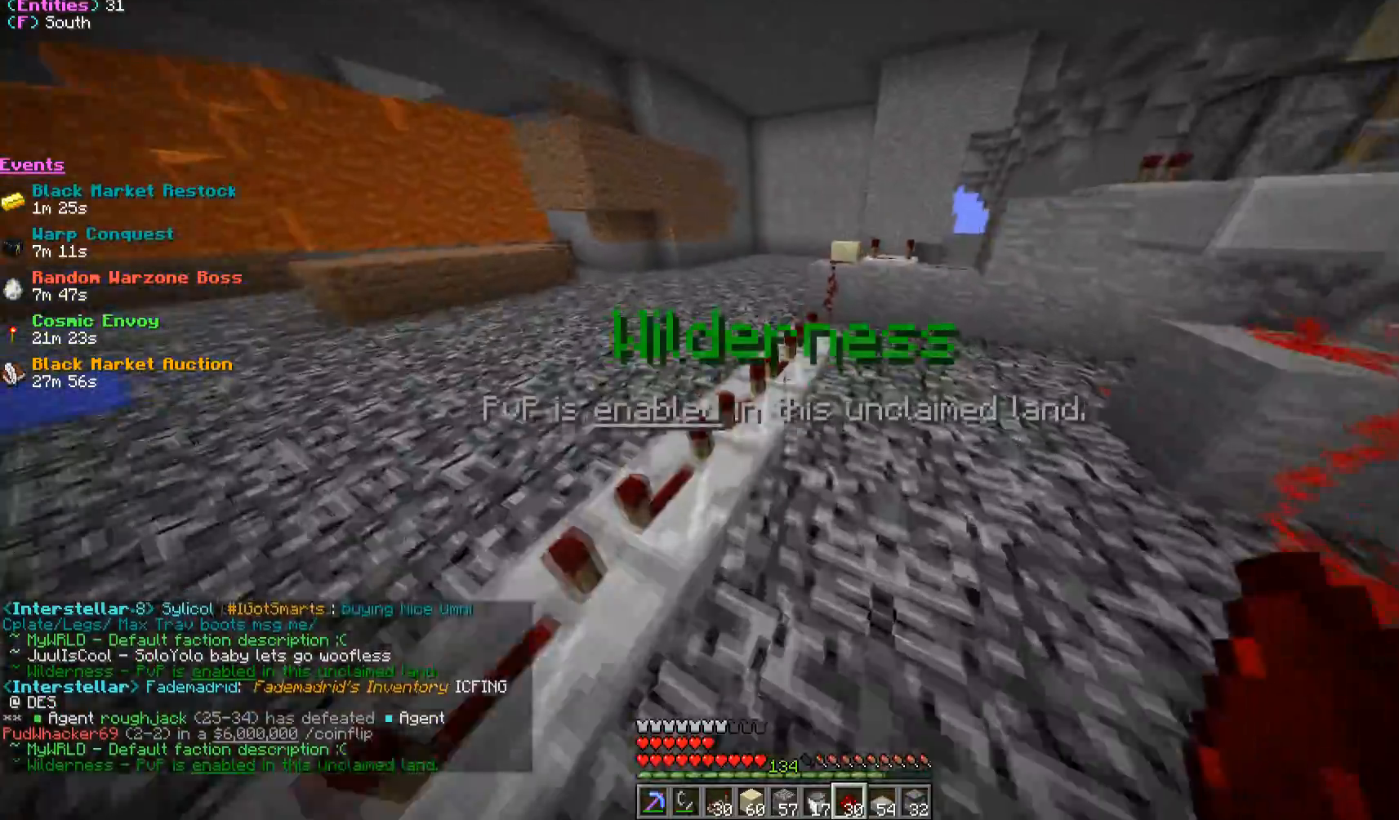
{"keys": ["a", "w"], "mouse": [], "events": [[267, "a", "down"]]}
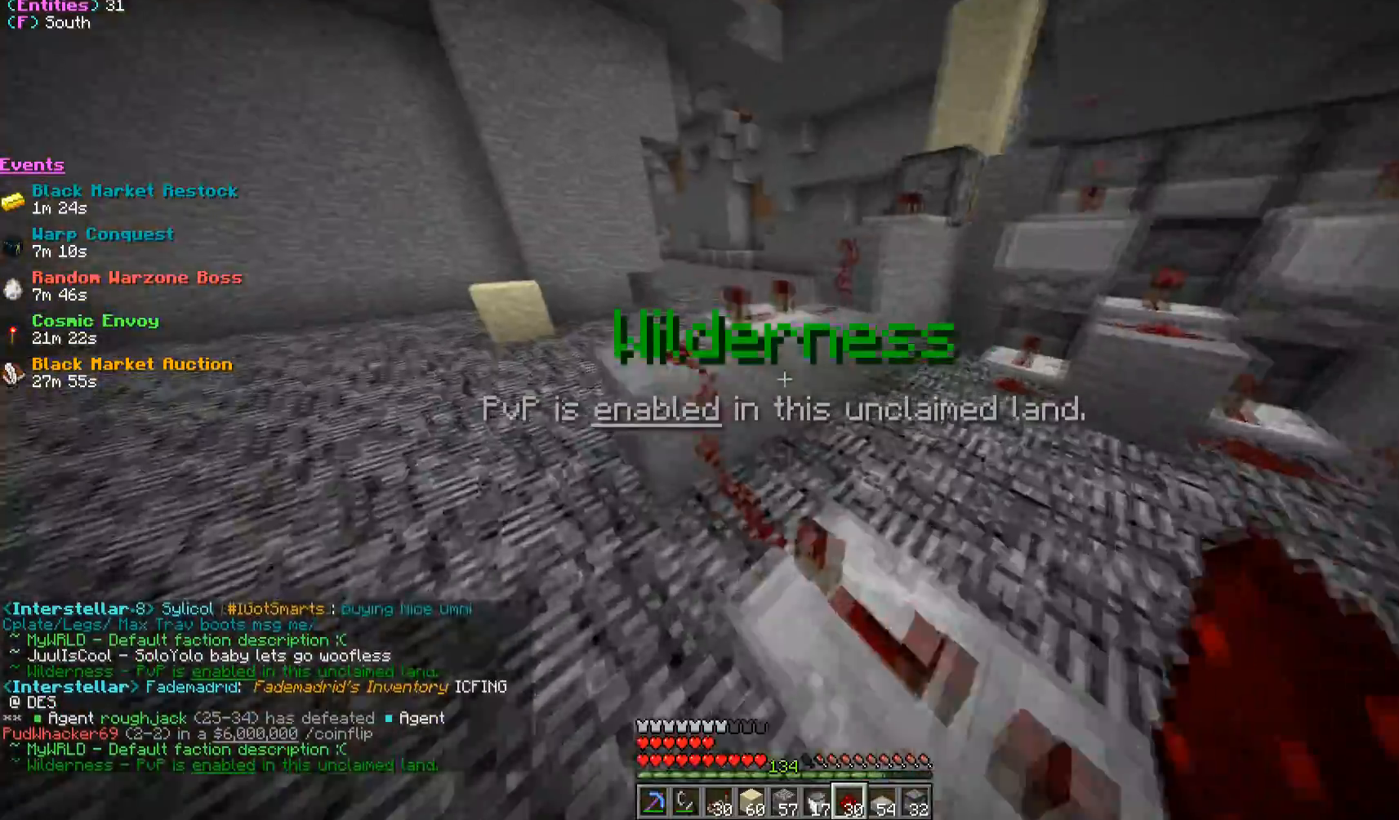
{"keys": [], "mouse": ["right"], "events": [[83, "a", "up"], [133, "w", "up"], [167, "d", "down"], [317, "d", "up"], [400, "mouse_right", "down"]]}
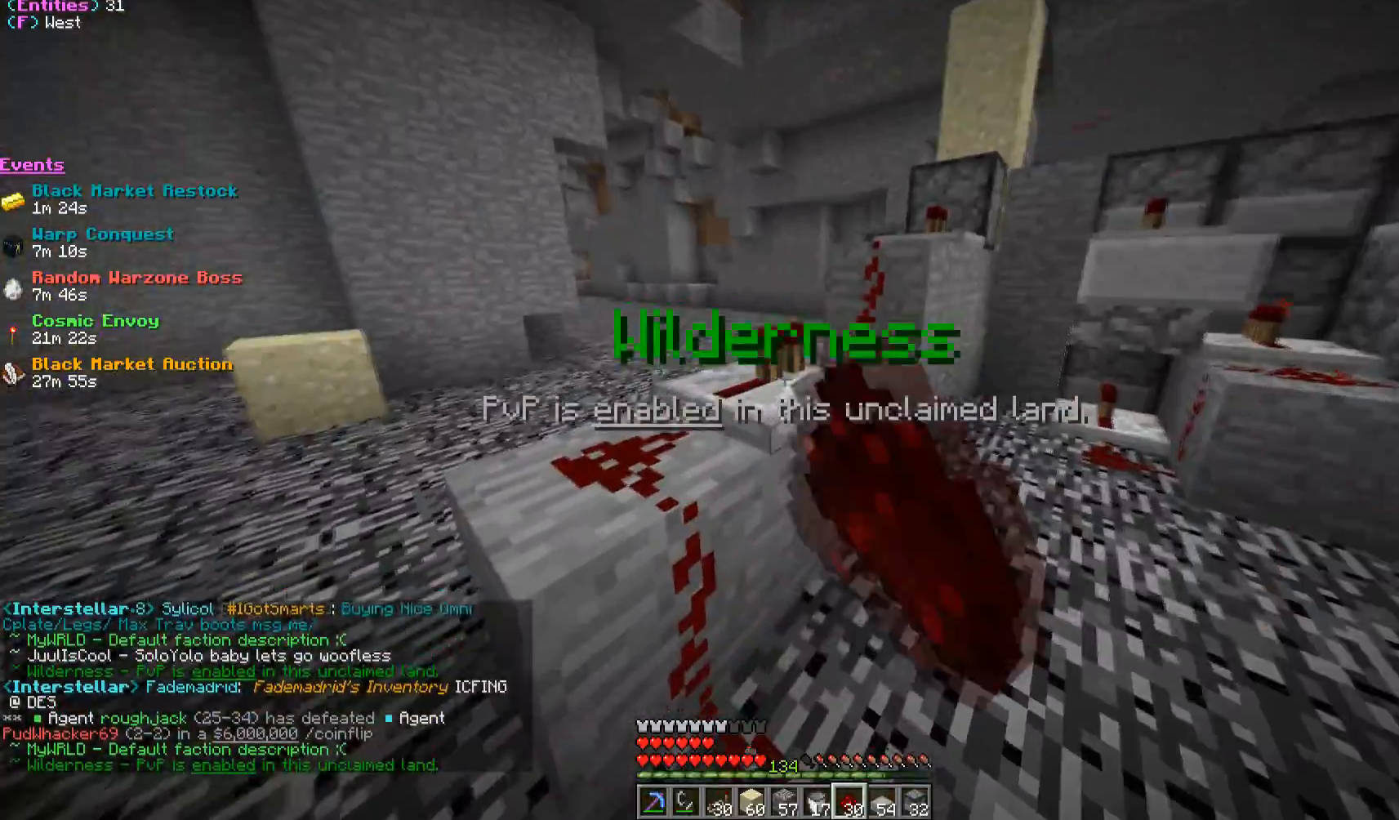
{"keys": [], "mouse": ["right"], "events": [[67, "mouse_right", "up"], [117, "mouse_right", "down"], [250, "mouse_right", "up"], [500, "mouse_right", "down"]]}
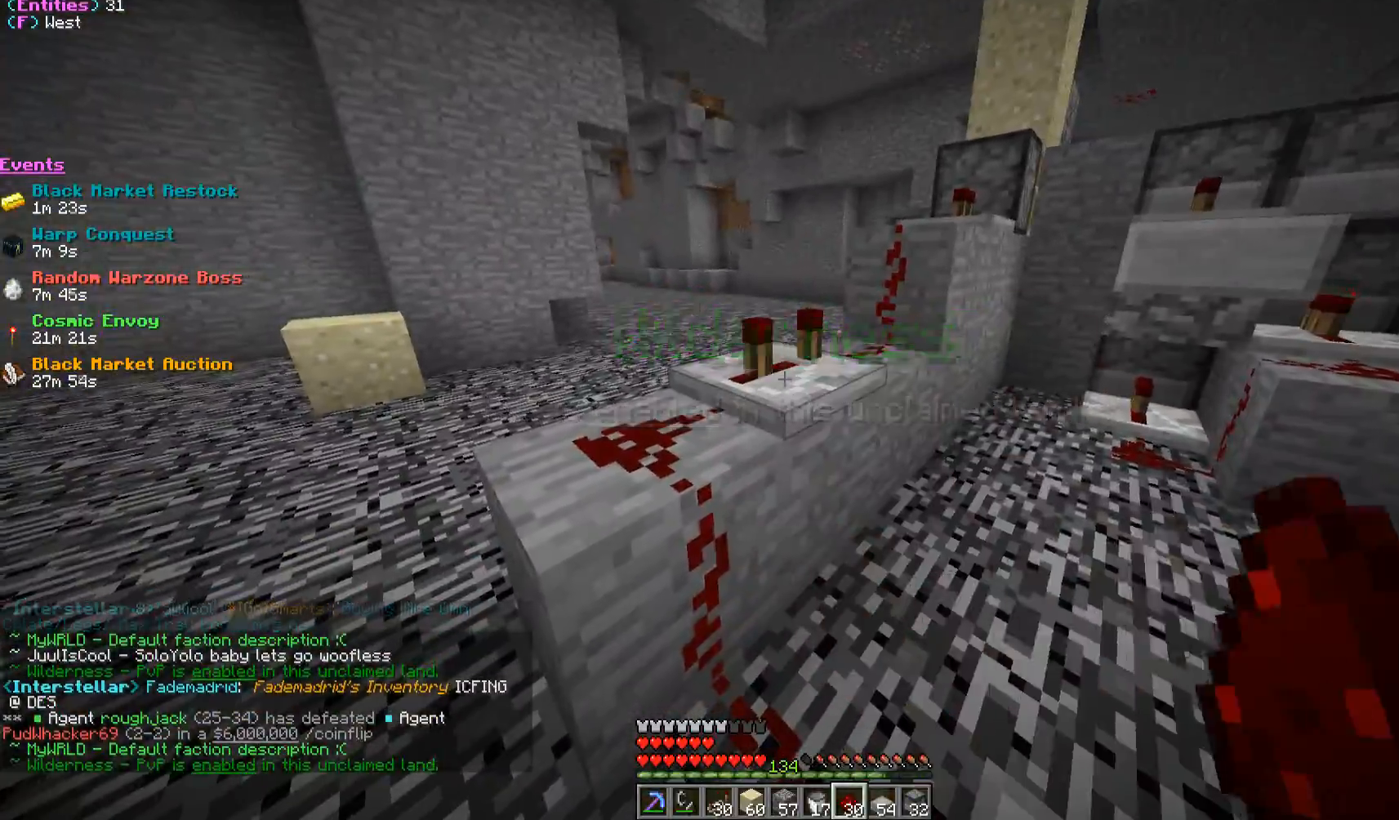
{"keys": ["a", "w"], "mouse": [], "events": [[83, "mouse_right", "up"], [83, "w", "down"], [100, "a", "down"]]}
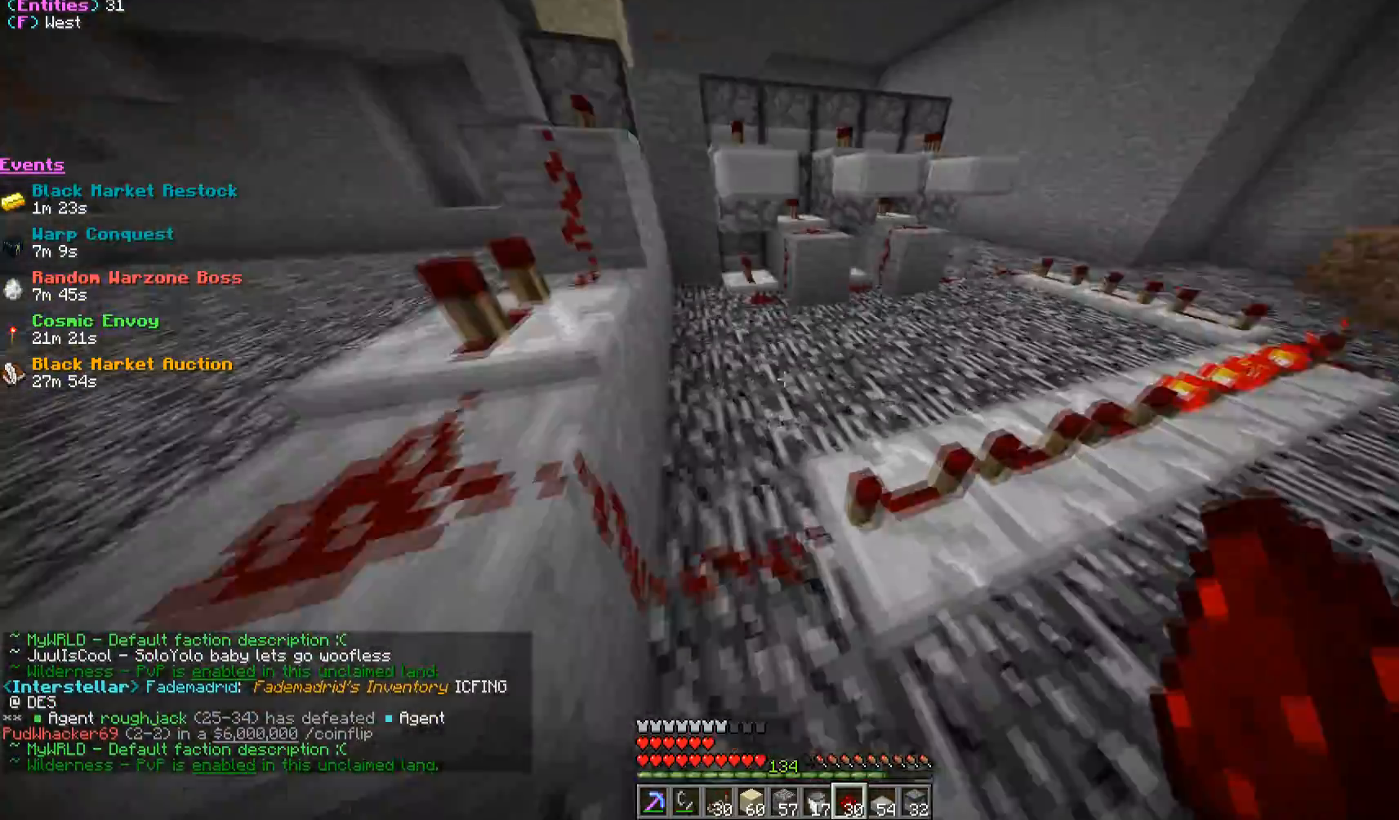
{"keys": ["a", "s"], "mouse": [], "events": [[83, "w", "up"], [483, "s", "down"]]}
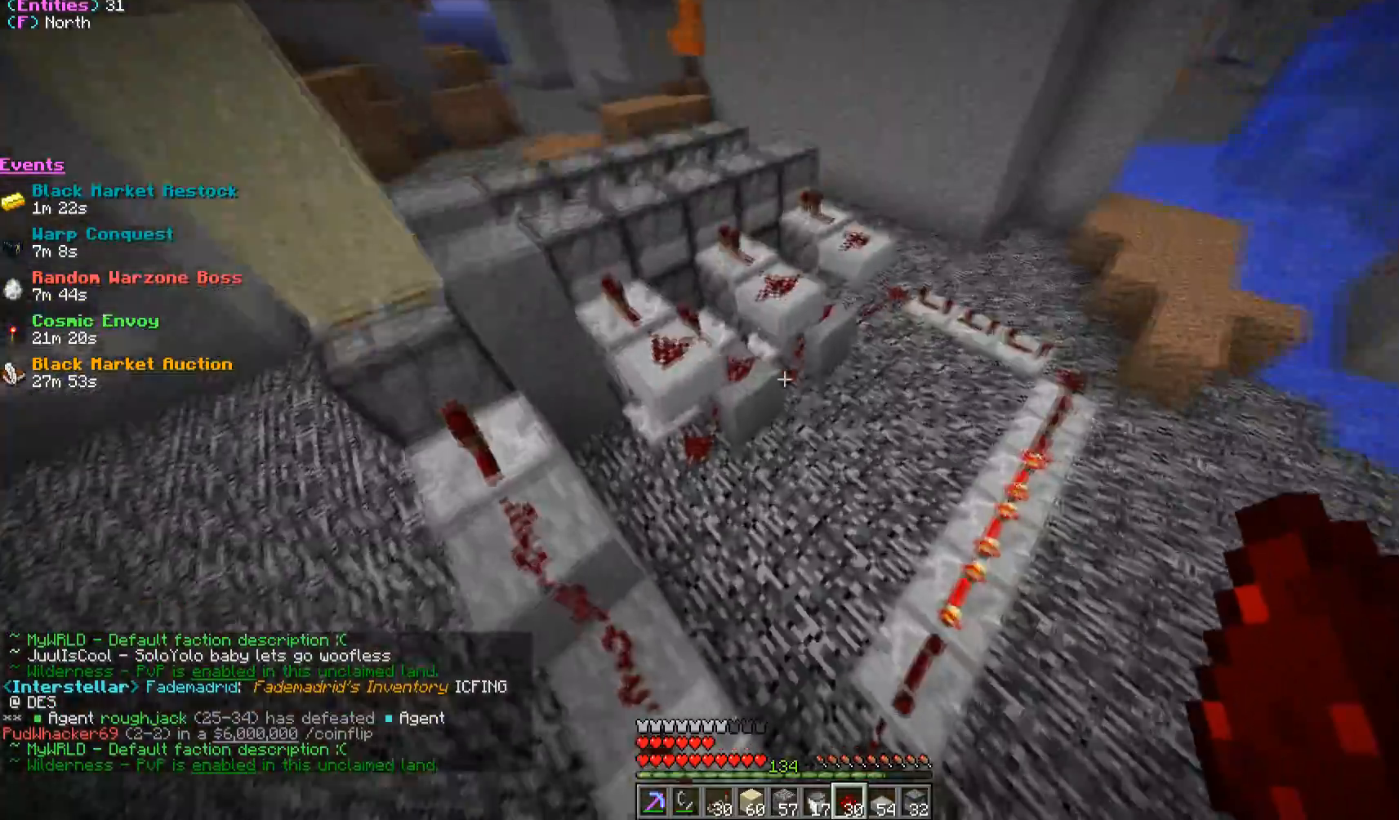
{"keys": ["a", "s"], "mouse": [], "events": []}
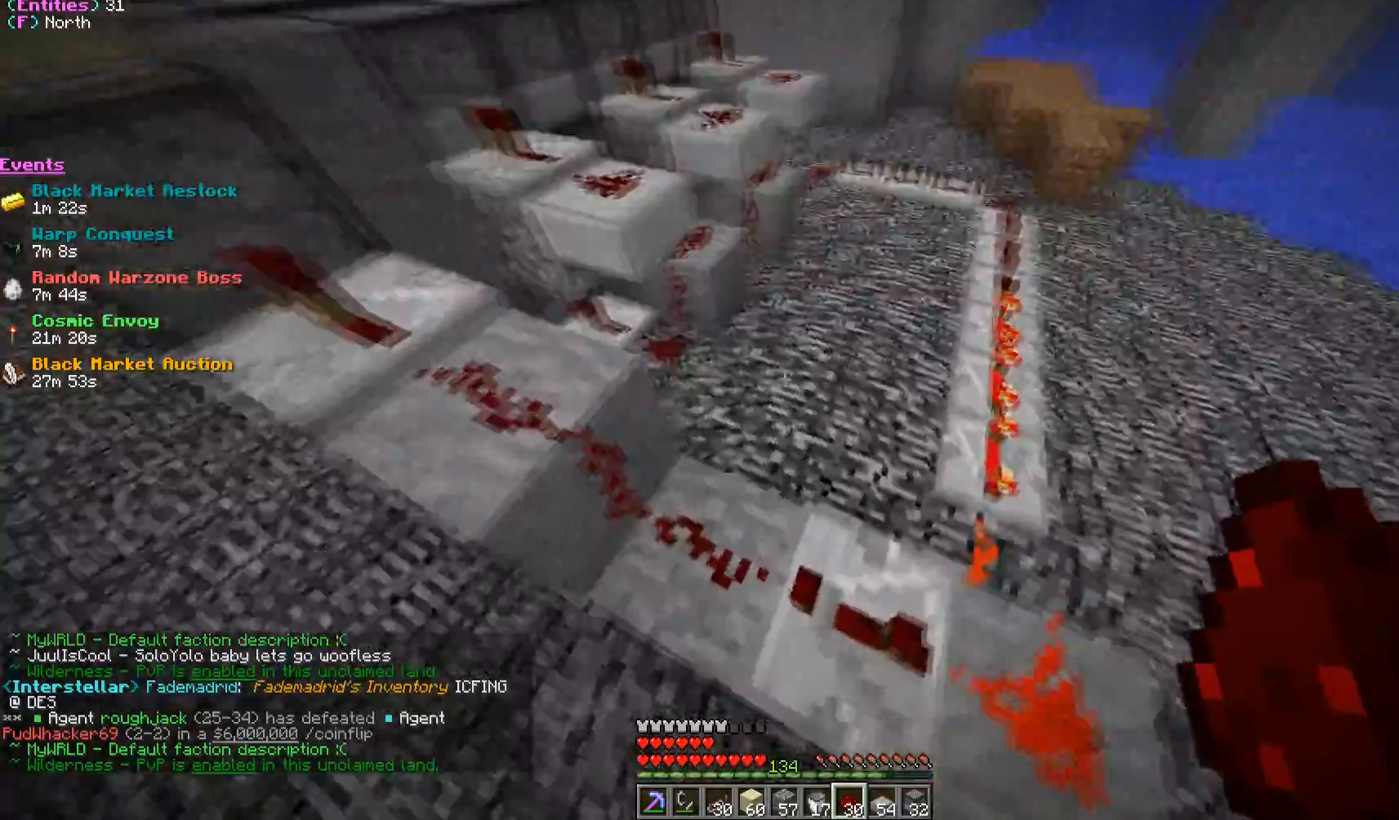
{"keys": ["a", "s"], "mouse": [], "events": []}
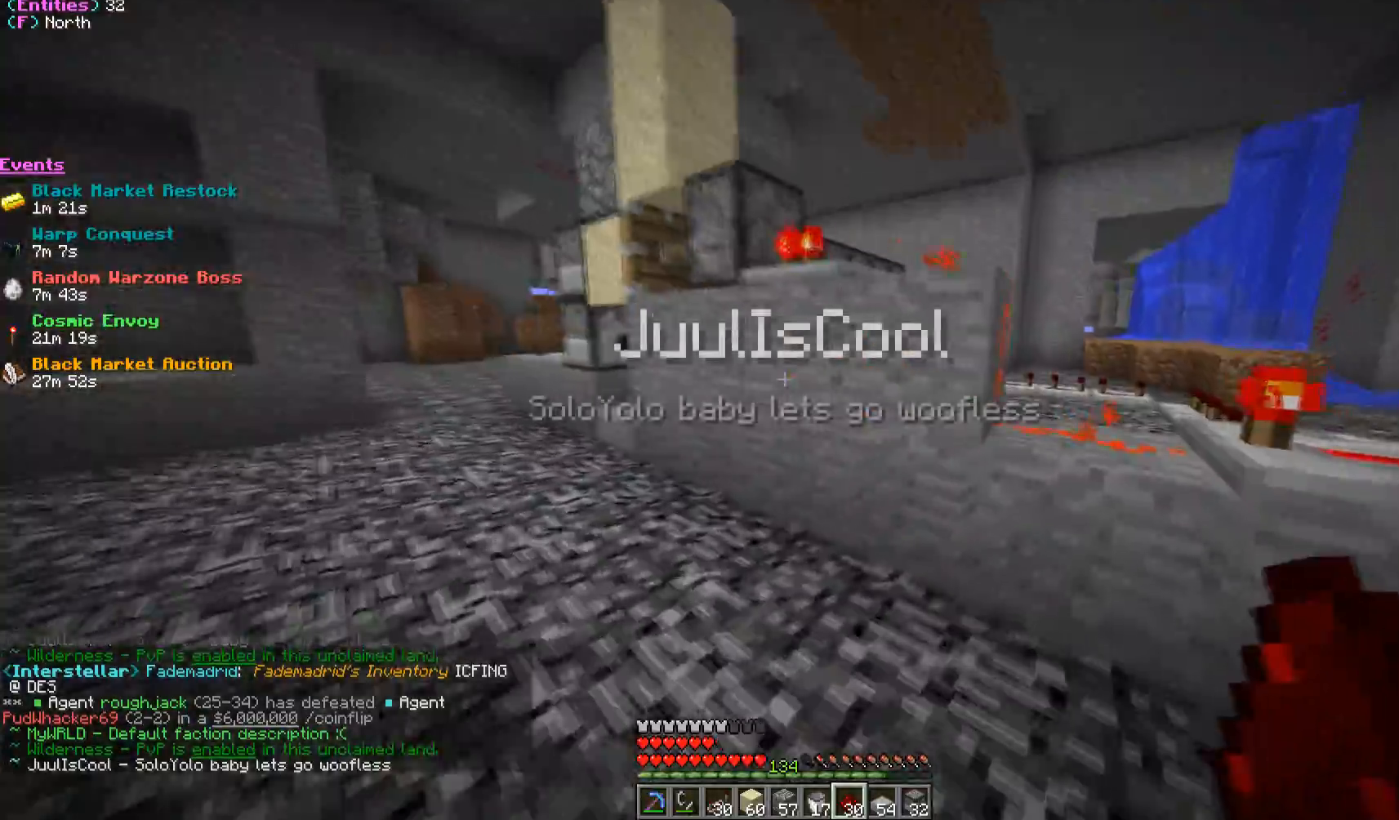
{"keys": ["a"], "mouse": [], "events": [[183, "s", "up"]]}
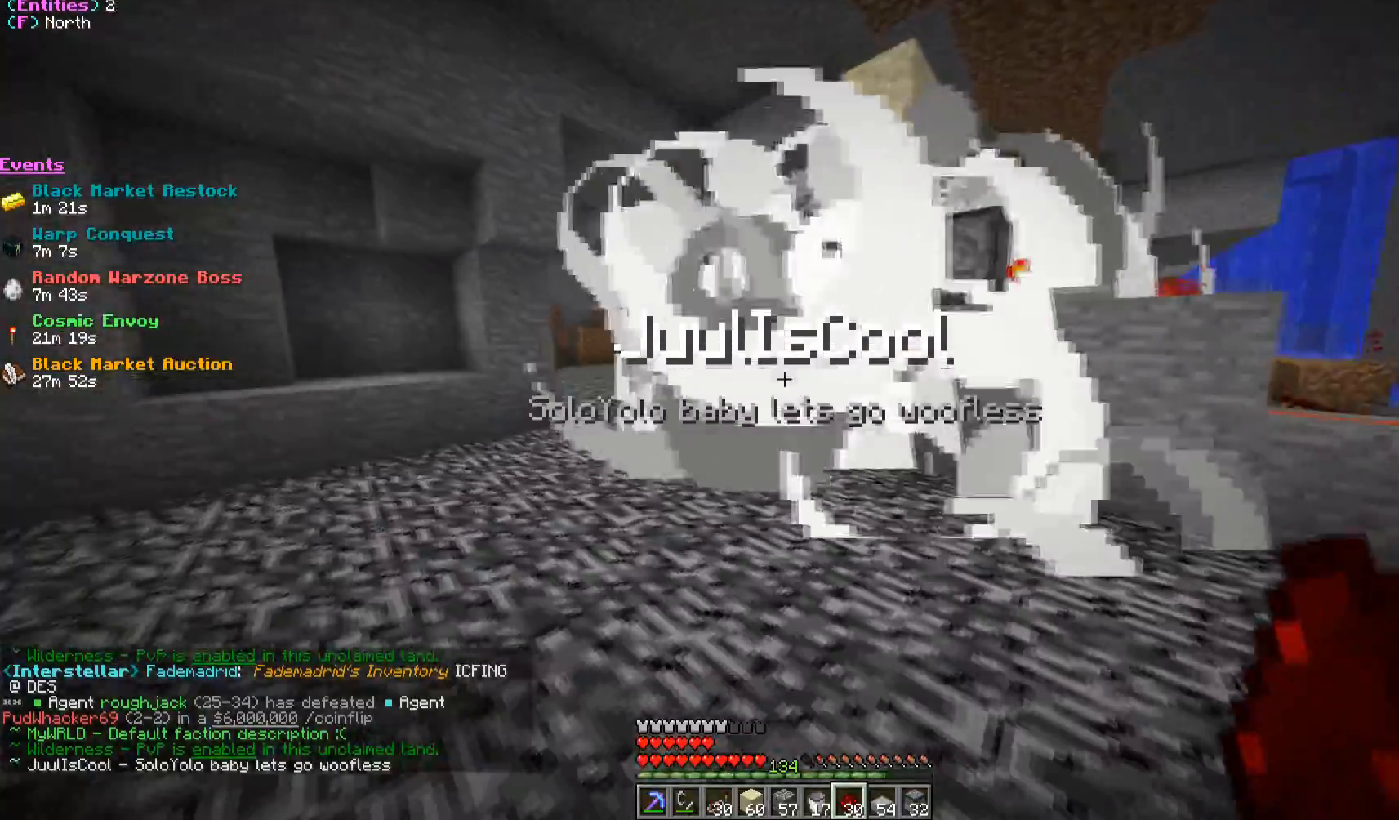
{"keys": [], "mouse": [], "events": [[233, "a", "up"]]}
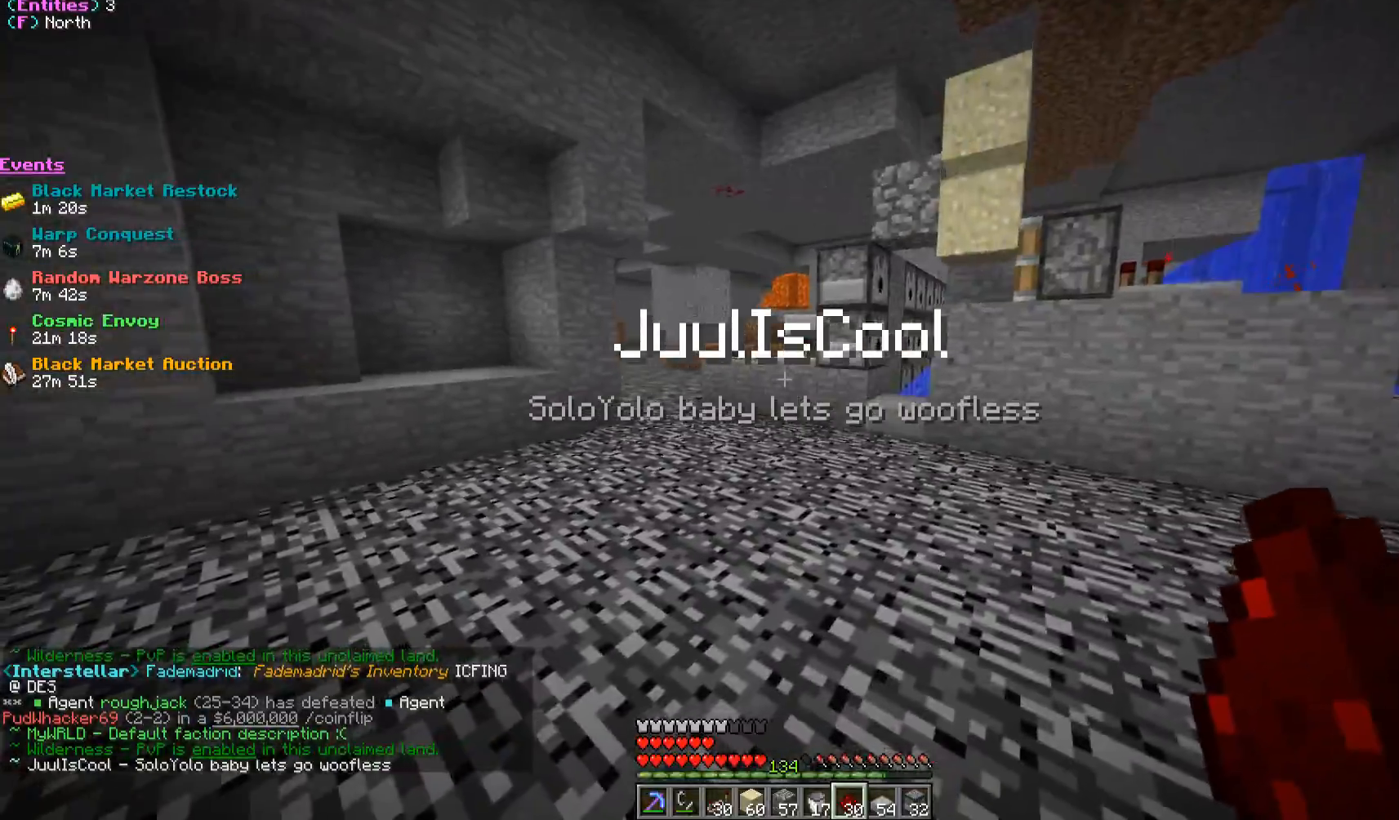
{"keys": ["a", "w"], "mouse": [], "events": [[33, "w", "down"], [117, "a", "down"]]}
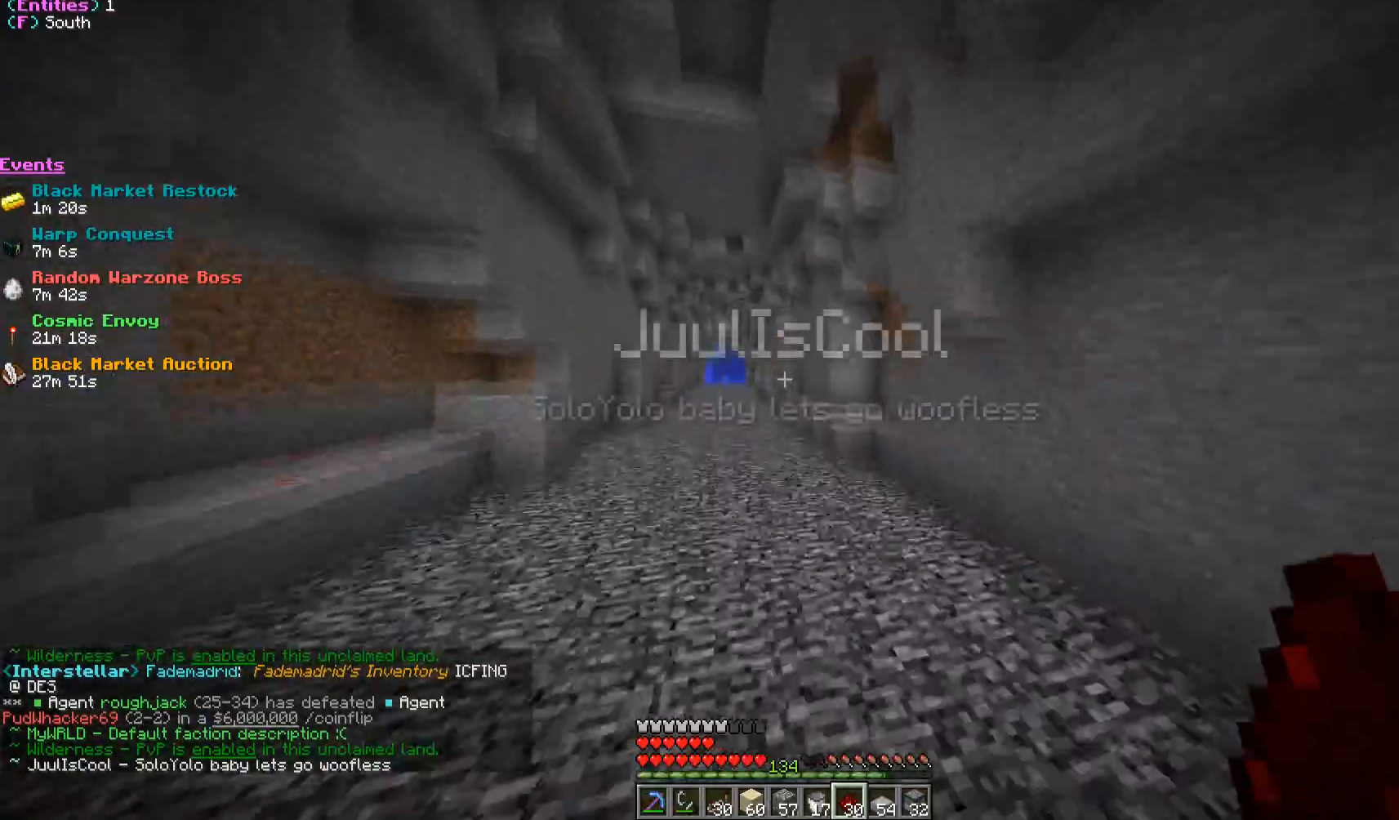
{"keys": ["w"], "mouse": [], "events": [[150, "a", "up"]]}
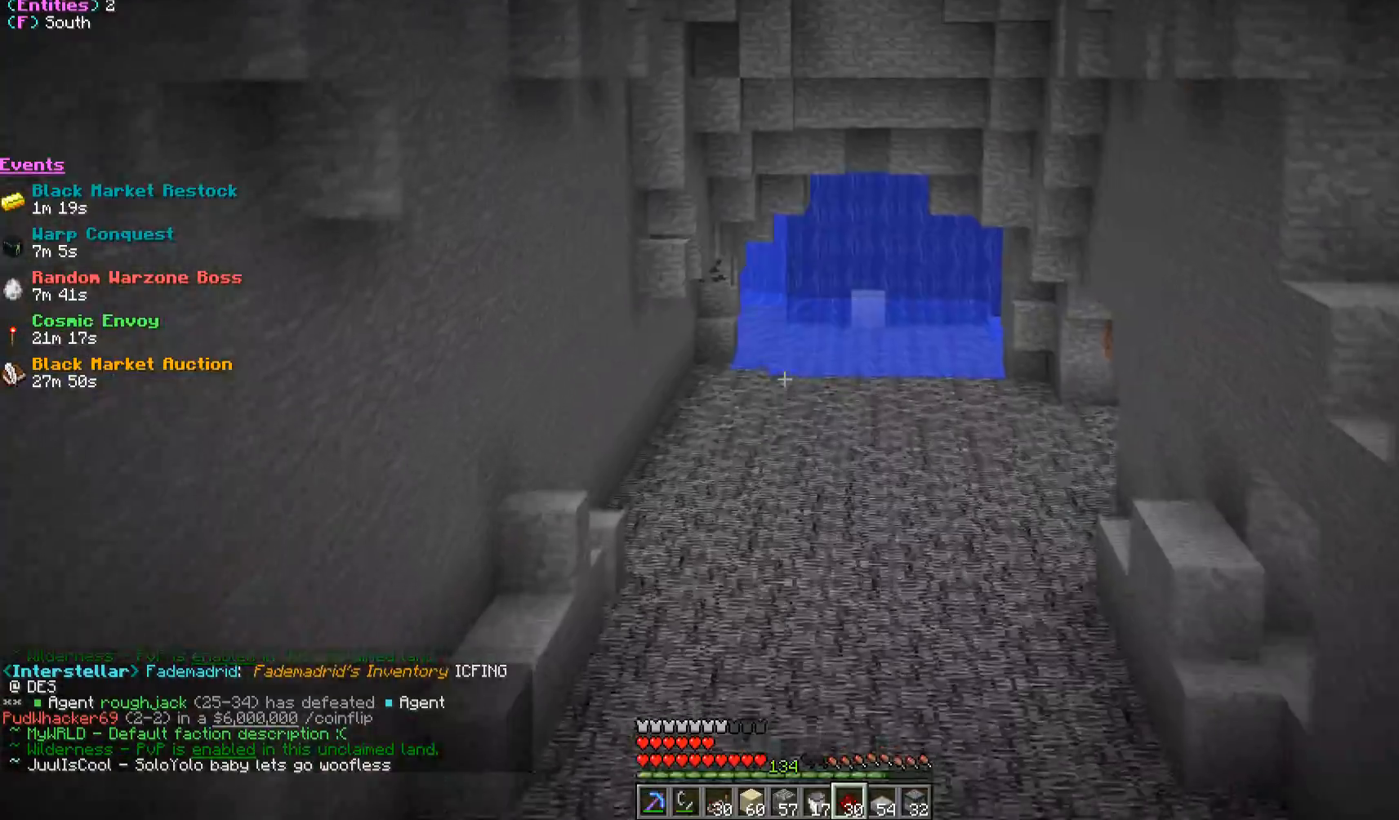
{"keys": ["w"], "mouse": [], "events": []}
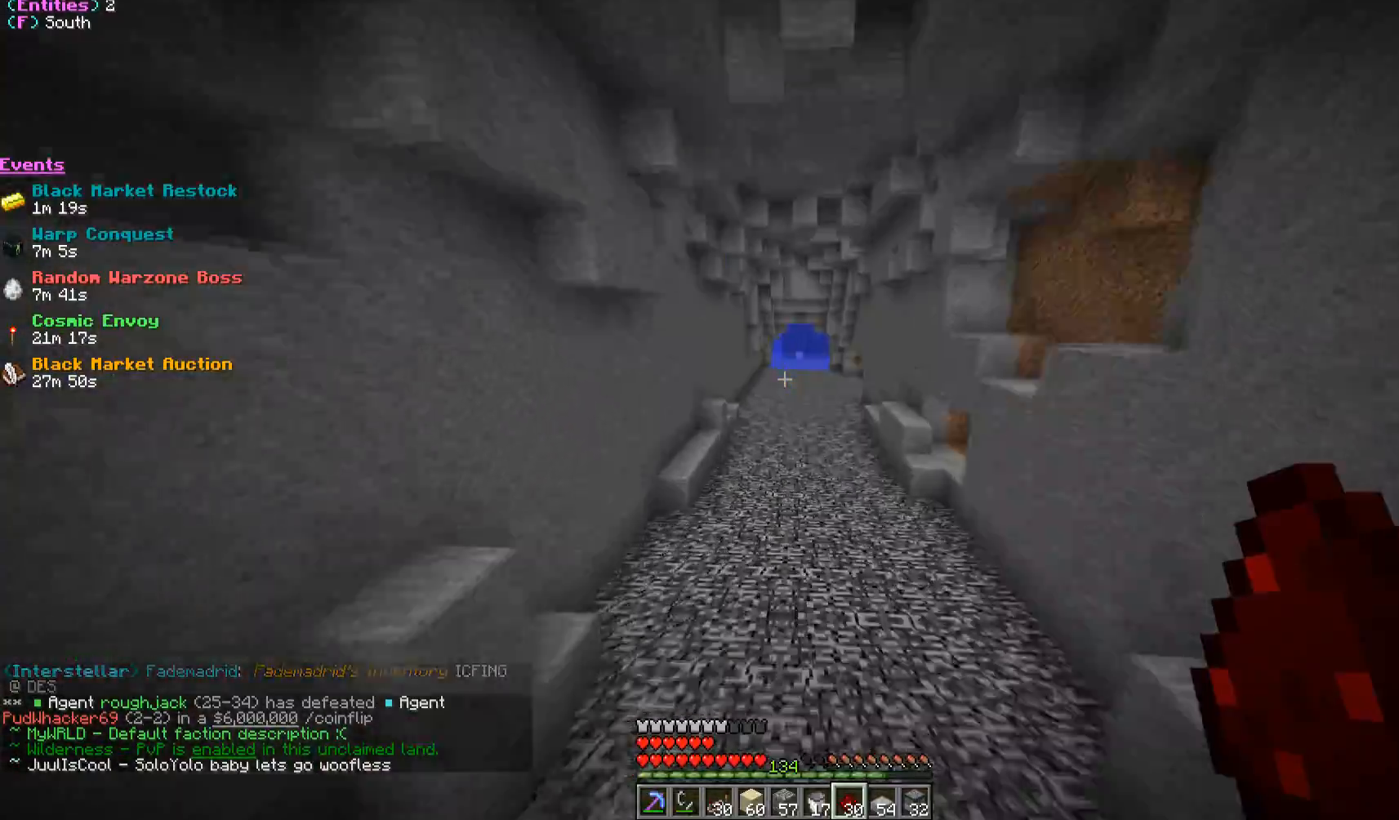
{"keys": ["s"], "mouse": [], "events": [[17, "w", "up"], [100, "d", "down"], [350, "s", "down"], [467, "d", "up"]]}
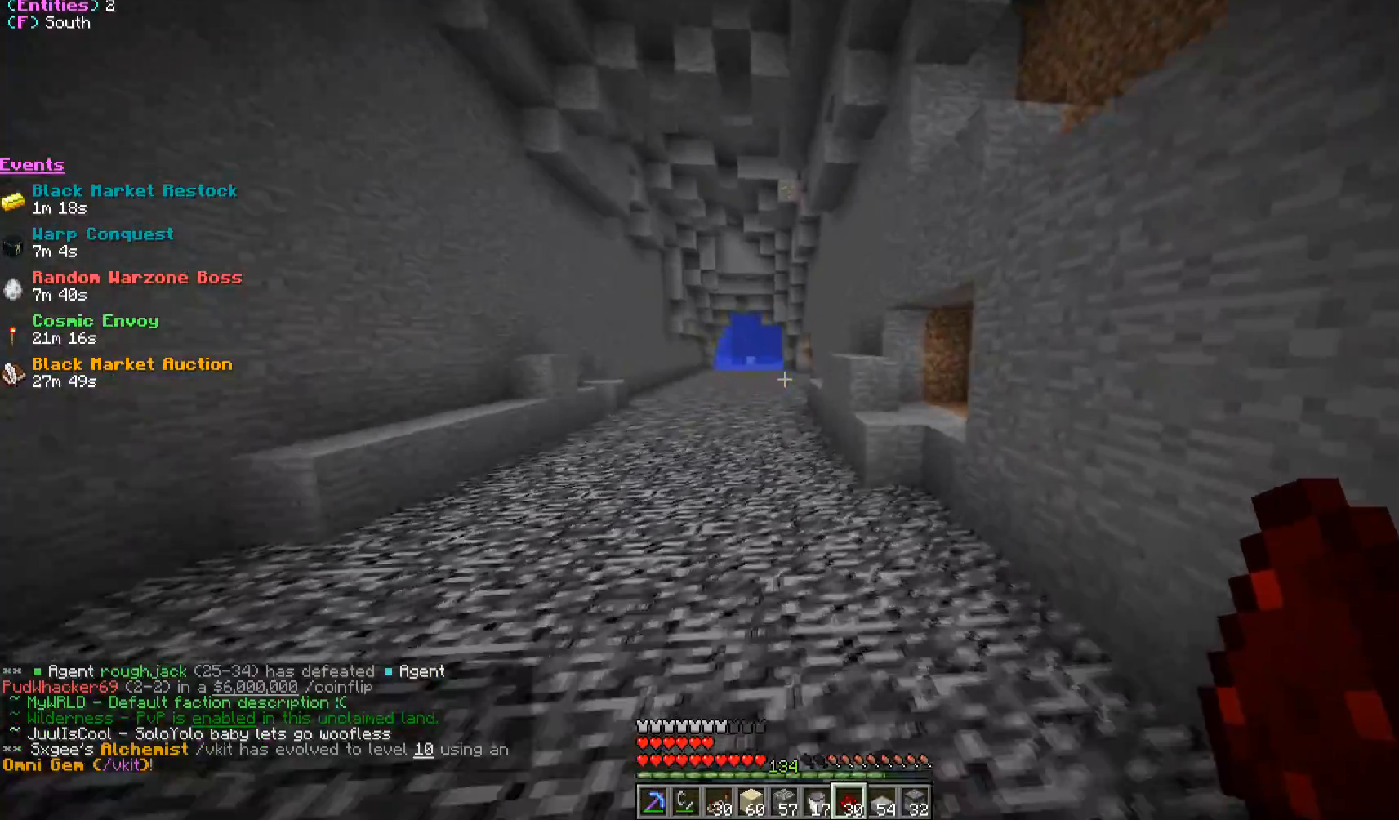
{"keys": ["a", "s"], "mouse": [], "events": [[233, "a", "down"]]}
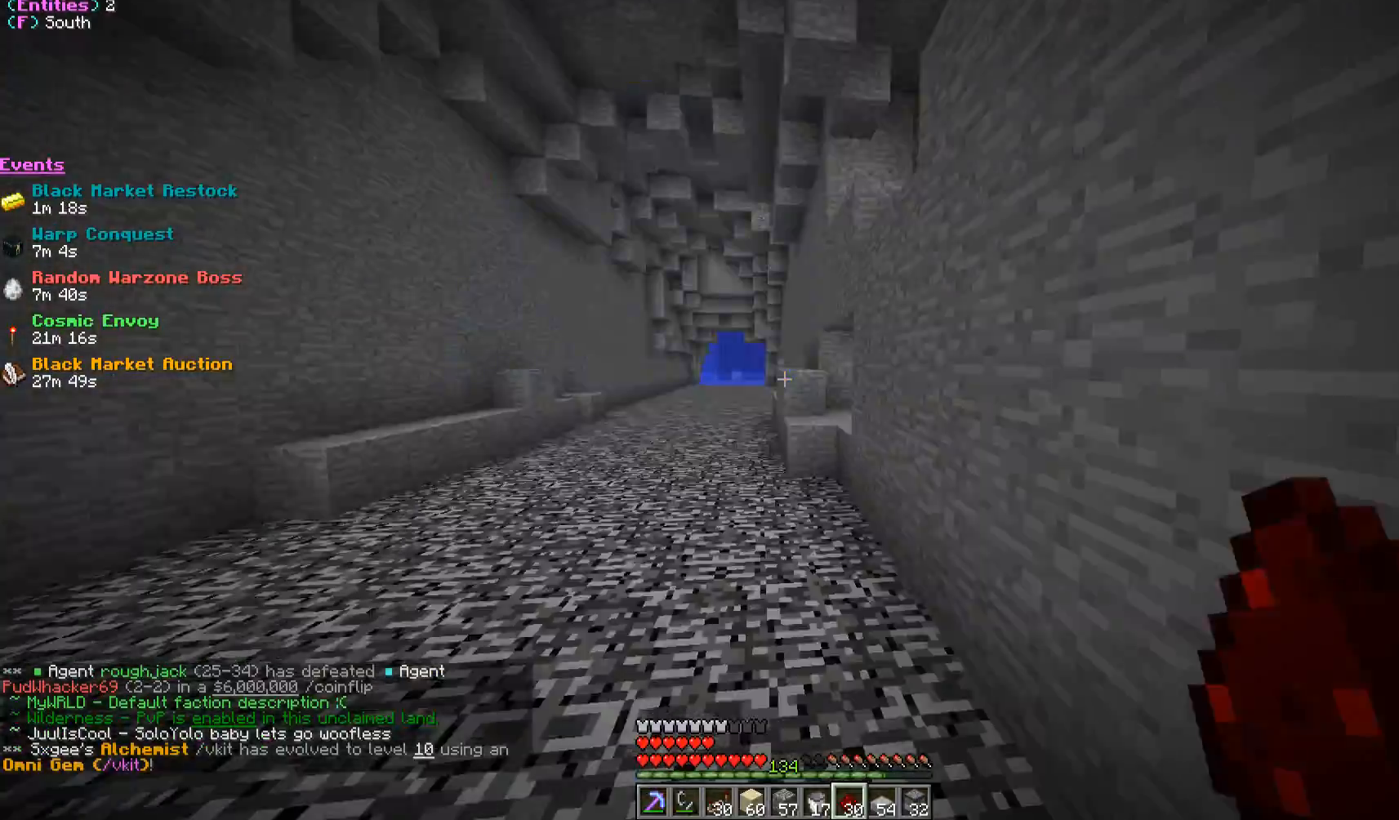
{"keys": ["d", "w"], "mouse": [], "events": [[33, "a", "up"], [33, "s", "up"], [133, "d", "down"], [150, "mouse_left", "down"], [317, "mouse_left", "up"], [400, "w", "down"]]}
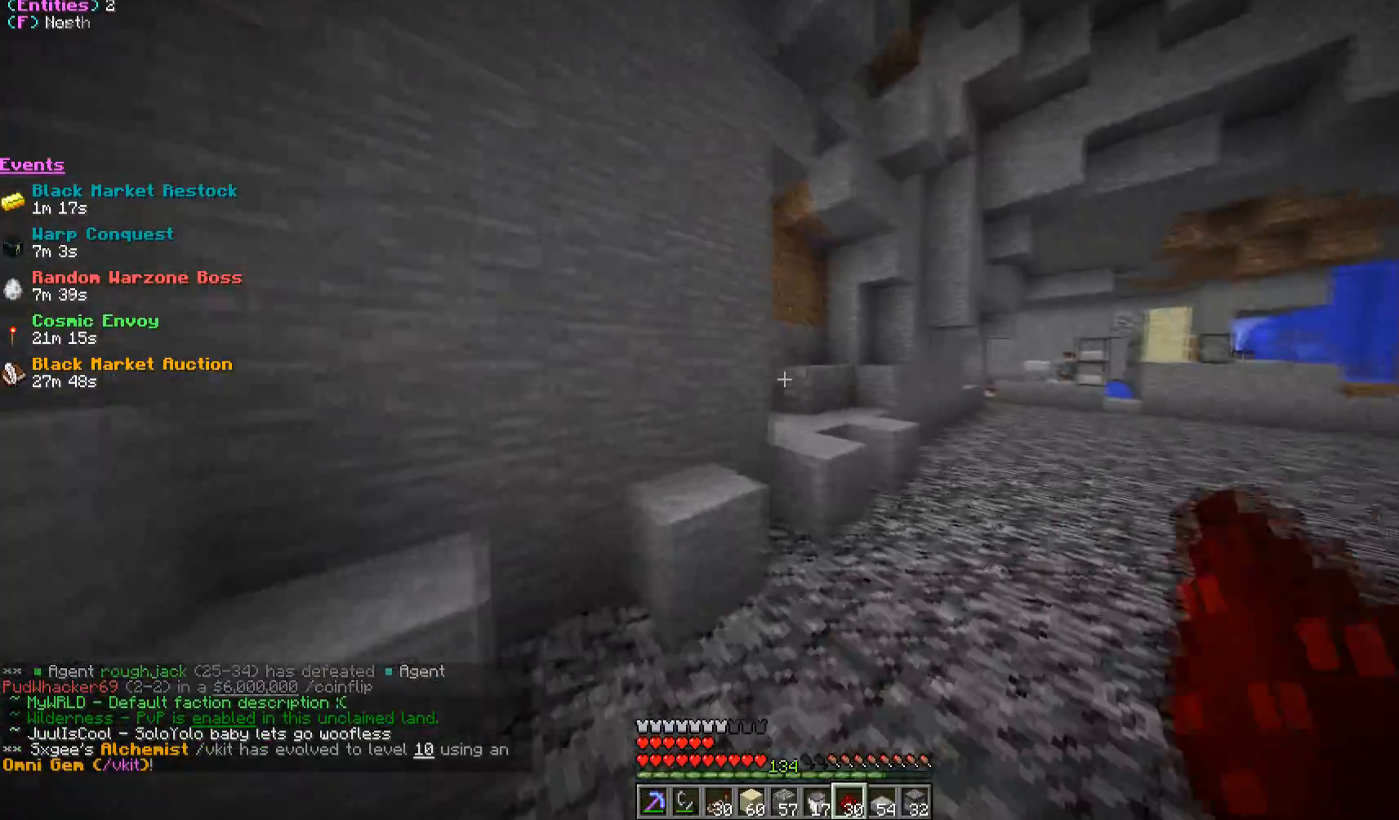
{"keys": ["w"], "mouse": [], "events": [[417, "d", "up"]]}
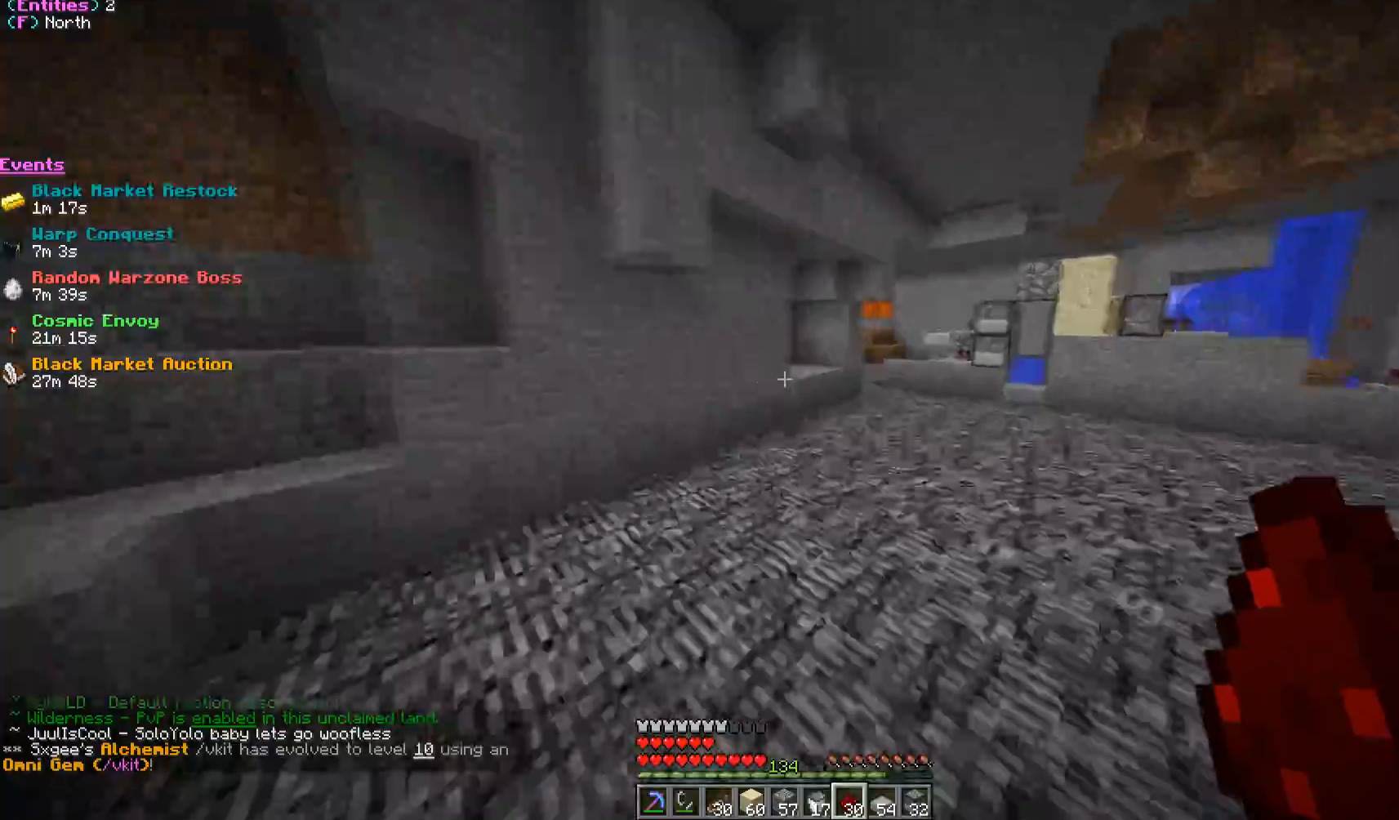
{"keys": ["a", "w"], "mouse": [], "events": [[183, "a", "down"]]}
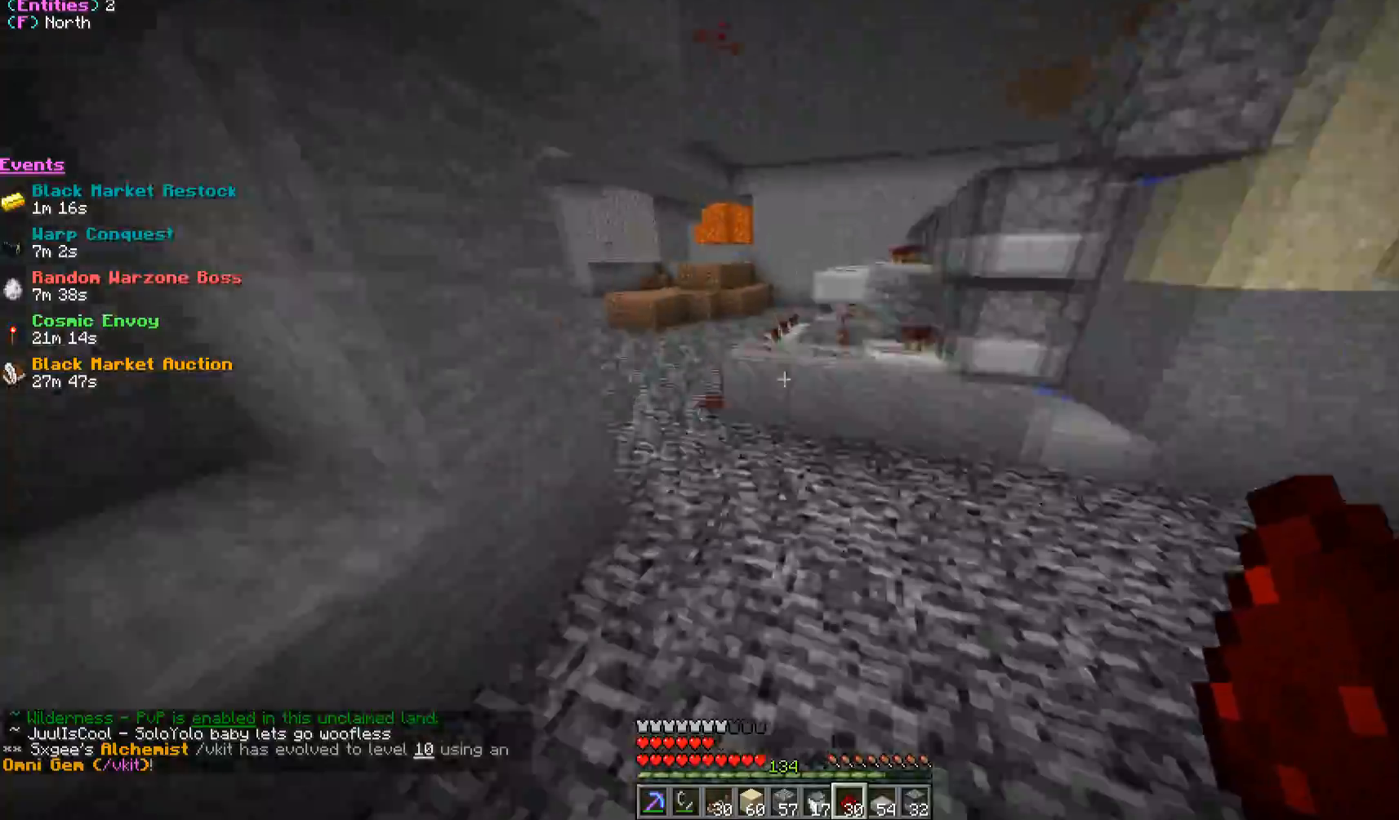
{"keys": ["d", "w"], "mouse": [], "events": [[317, "a", "up"], [383, "d", "down"], [450, "w", "up"], [500, "w", "down"]]}
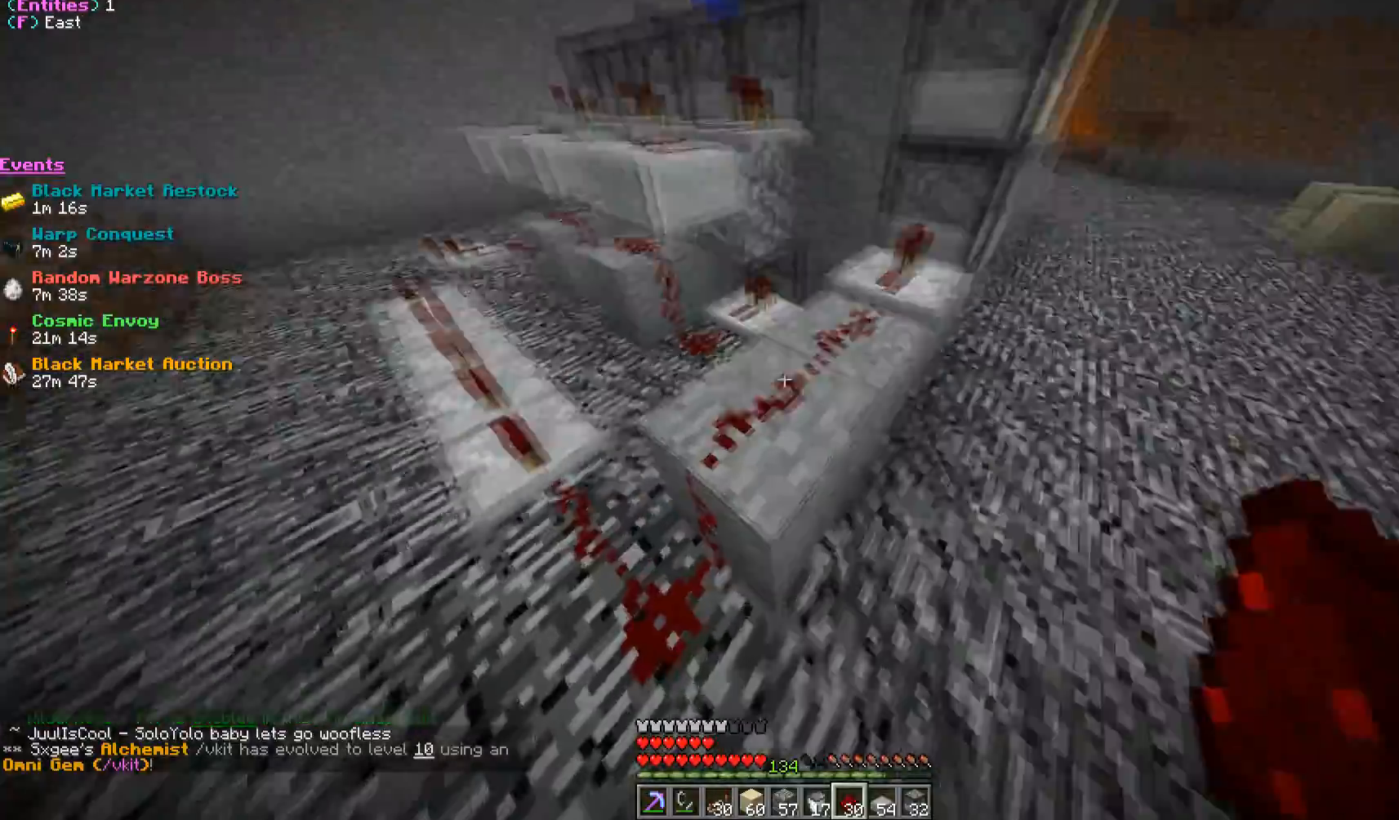
{"keys": ["w"], "mouse": [], "events": [[17, "a", "down"], [50, "d", "up"], [350, "a", "up"]]}